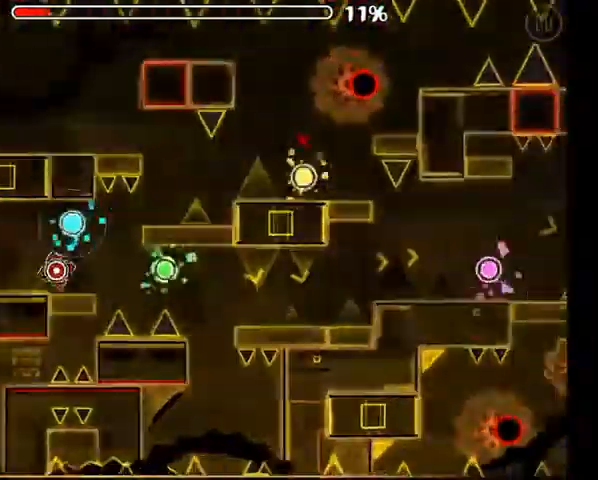
Gameplay with a controller (Xbox layout); each line is a JSON object with the inputs held at the frame after it (dt_ms = milliseconds from this image to that frame). "events" lists button and stick changes between this image and that frame as [ms after this image, input, new state], when the widget could be followed in between.
{"dt_ms": 500, "buttons": [], "left_stick": "center", "right_stick": "center", "events": [[133, "A", "down"], [167, "A", "up"], [333, "A", "down"], [400, "A", "up"]]}
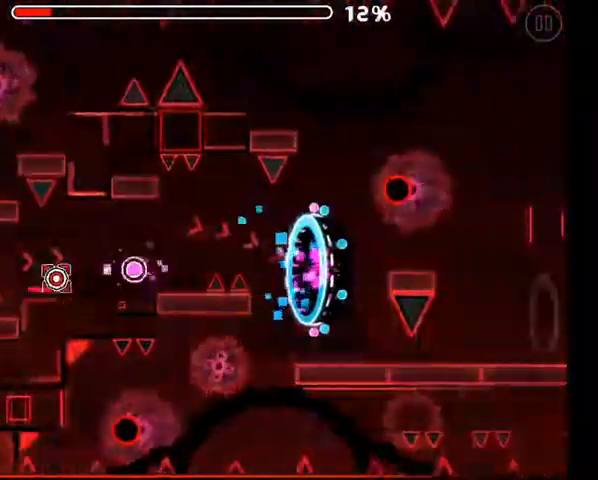
{"dt_ms": 500, "buttons": [], "left_stick": "center", "right_stick": "center", "events": [[100, "A", "down"], [167, "A", "up"]]}
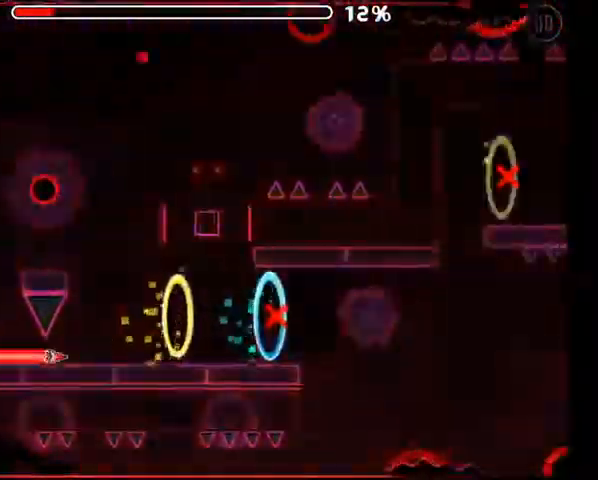
{"dt_ms": 500, "buttons": ["A"], "left_stick": "center", "right_stick": "center", "events": [[200, "A", "down"]]}
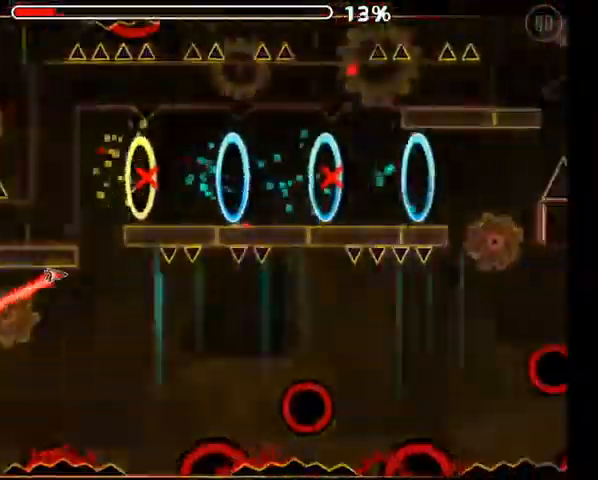
{"dt_ms": 500, "buttons": ["A"], "left_stick": "center", "right_stick": "center", "events": [[267, "A", "up"], [500, "A", "down"]]}
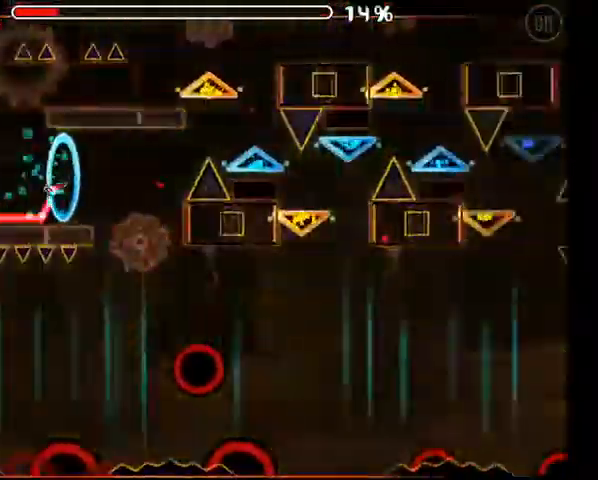
{"dt_ms": 500, "buttons": ["A"], "left_stick": "center", "right_stick": "center", "events": []}
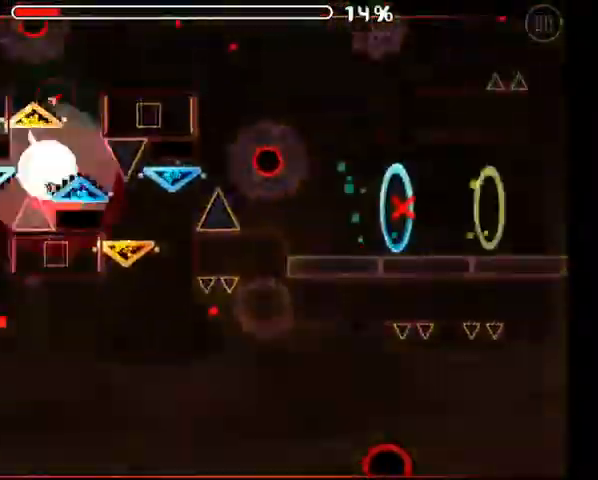
{"dt_ms": 500, "buttons": [], "left_stick": "center", "right_stick": "center", "events": [[333, "A", "up"]]}
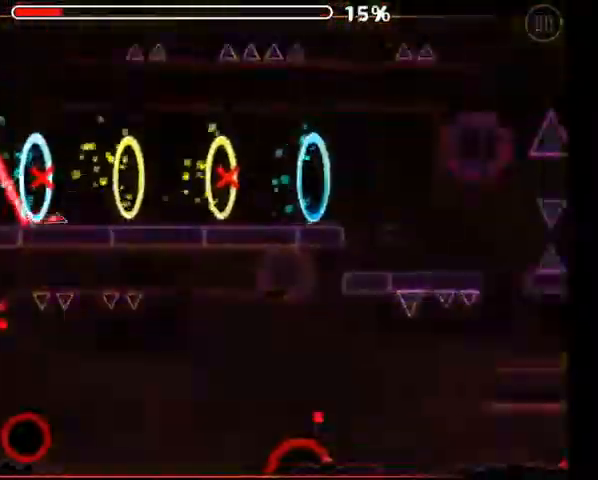
{"dt_ms": 500, "buttons": [], "left_stick": "center", "right_stick": "center", "events": [[100, "A", "down"], [300, "A", "up"]]}
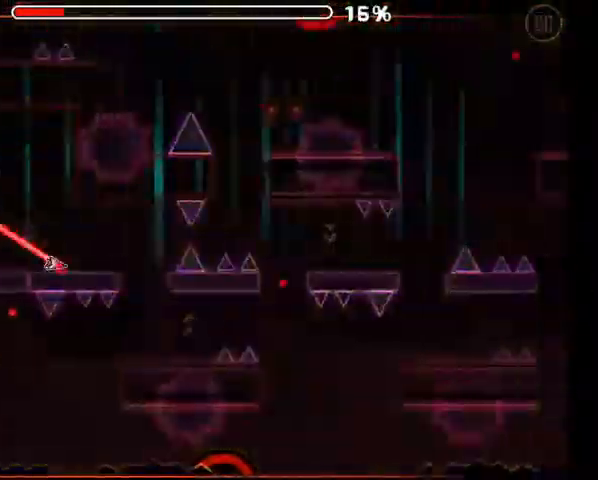
{"dt_ms": 1000, "buttons": [], "left_stick": "center", "right_stick": "center"}
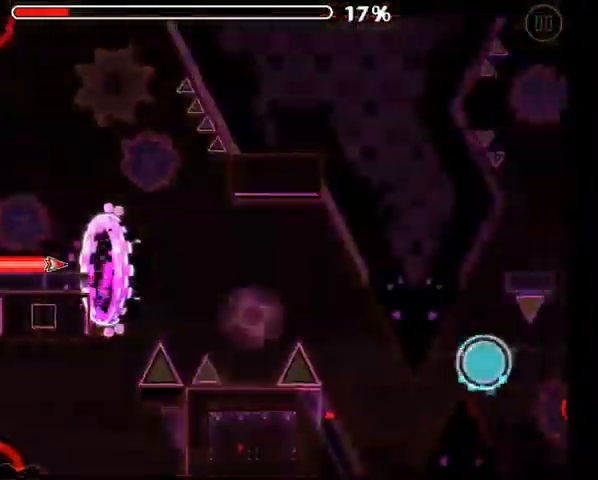
{"dt_ms": 500, "buttons": [], "left_stick": "center", "right_stick": "center", "events": [[100, "A", "down"], [133, "A", "up"]]}
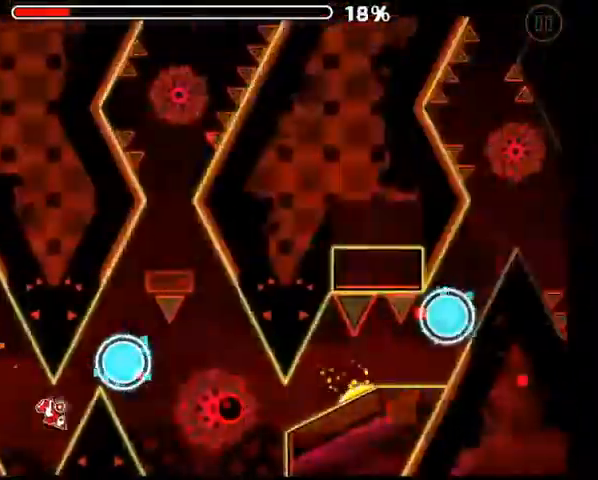
{"dt_ms": 500, "buttons": [], "left_stick": "center", "right_stick": "center", "events": [[100, "A", "down"], [200, "A", "up"]]}
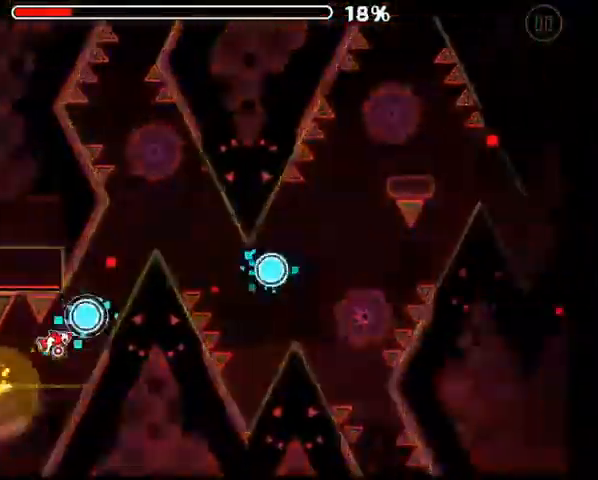
{"dt_ms": 500, "buttons": [], "left_stick": "center", "right_stick": "center", "events": [[67, "A", "down"], [167, "A", "up"], [333, "A", "down"], [433, "A", "up"]]}
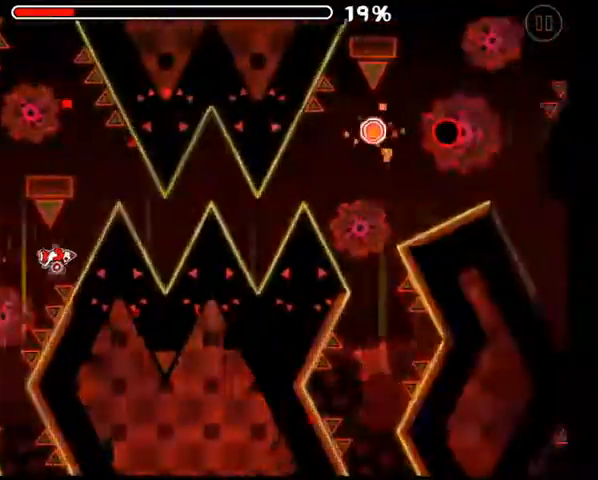
{"dt_ms": 500, "buttons": ["A"], "left_stick": "center", "right_stick": "center", "events": [[467, "A", "down"]]}
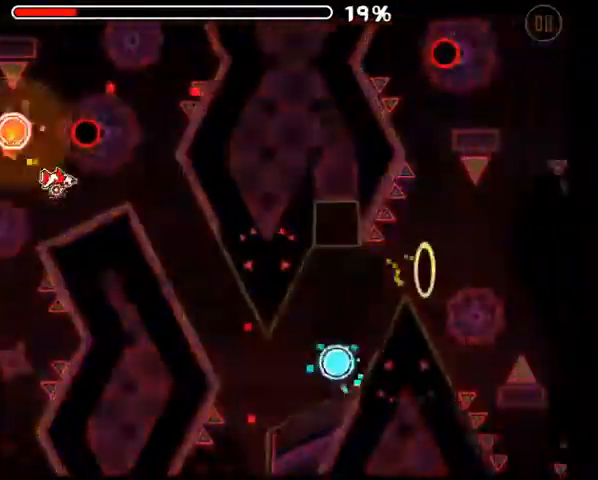
{"dt_ms": 500, "buttons": [], "left_stick": "center", "right_stick": "center", "events": [[67, "A", "up"], [400, "A", "down"], [467, "A", "up"]]}
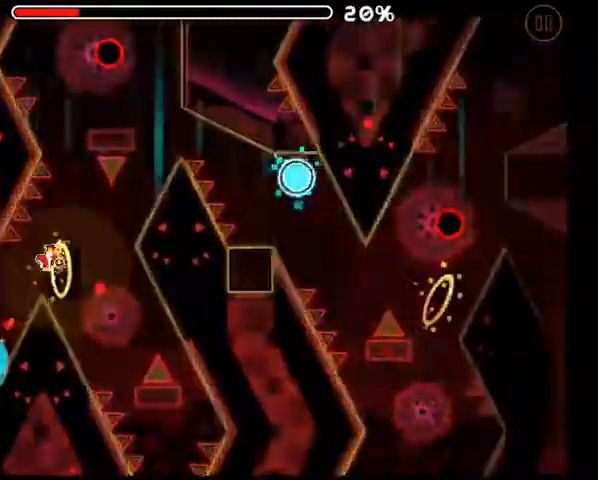
{"dt_ms": 500, "buttons": [], "left_stick": "center", "right_stick": "center", "events": [[367, "A", "down"], [433, "A", "up"]]}
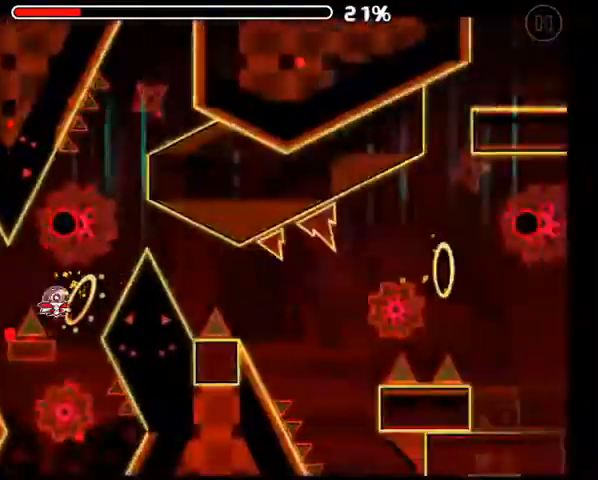
{"dt_ms": 500, "buttons": [], "left_stick": "center", "right_stick": "center", "events": [[367, "A", "down"], [467, "A", "up"]]}
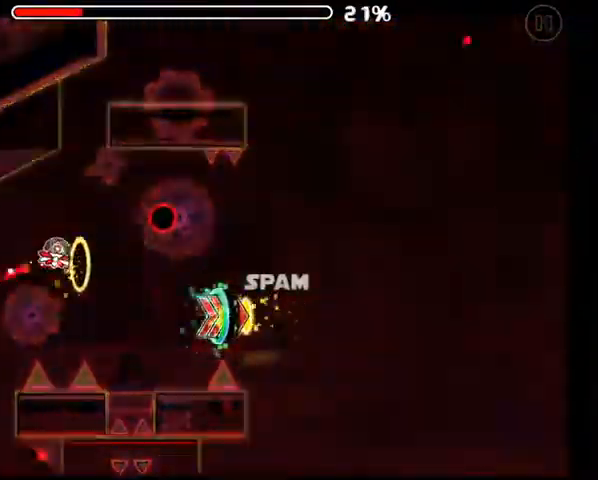
{"dt_ms": 500, "buttons": ["A"], "left_stick": "center", "right_stick": "center", "events": [[67, "A", "down"], [133, "A", "up"], [233, "A", "down"], [267, "A", "up"], [333, "A", "down"], [400, "A", "up"], [467, "A", "down"]]}
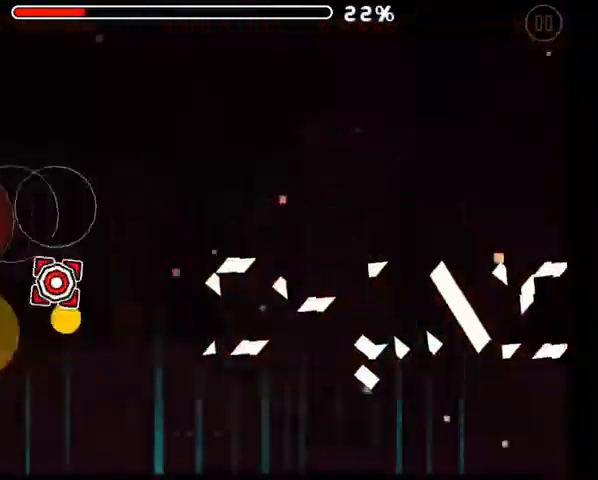
{"dt_ms": 500, "buttons": ["A"], "left_stick": "center", "right_stick": "center", "events": [[33, "A", "up"], [133, "A", "down"], [167, "A", "up"], [233, "A", "down"], [333, "A", "up"], [367, "A", "down"], [433, "A", "up"], [500, "A", "down"]]}
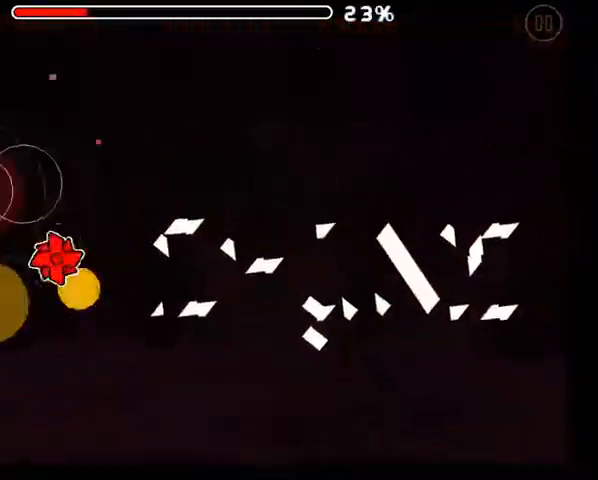
{"dt_ms": 500, "buttons": [], "left_stick": "center", "right_stick": "center", "events": [[67, "A", "up"], [133, "A", "down"], [167, "A", "up"], [267, "A", "down"], [300, "A", "up"], [367, "A", "down"], [433, "A", "up"]]}
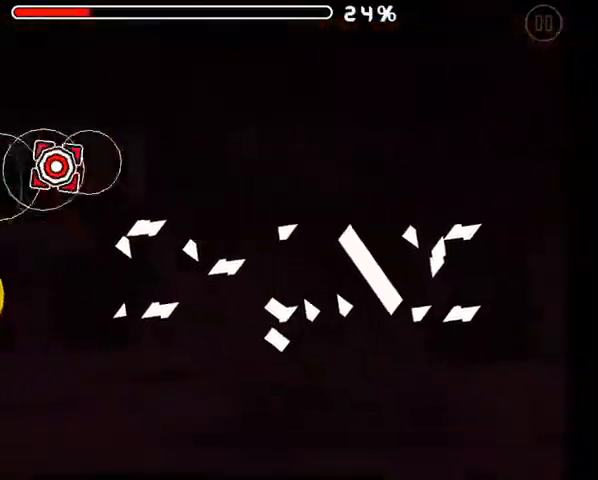
{"dt_ms": 500, "buttons": [], "left_stick": "center", "right_stick": "center", "events": [[33, "A", "down"], [100, "A", "up"], [167, "A", "down"], [233, "A", "up"], [300, "A", "down"], [367, "A", "up"], [433, "A", "down"], [500, "A", "up"]]}
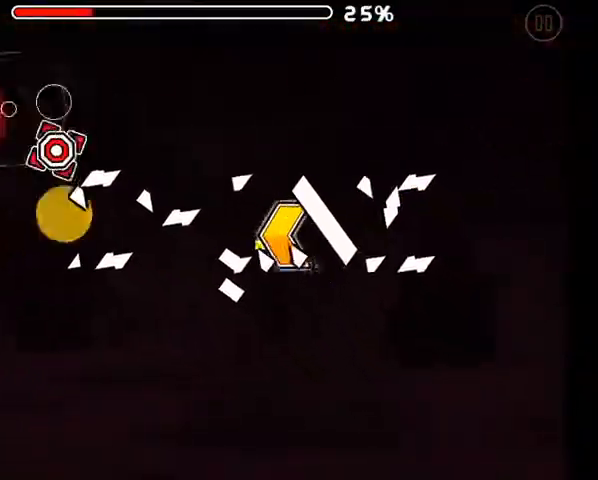
{"dt_ms": 500, "buttons": [], "left_stick": "center", "right_stick": "center", "events": [[67, "A", "down"], [133, "A", "up"], [233, "A", "down"], [300, "A", "up"]]}
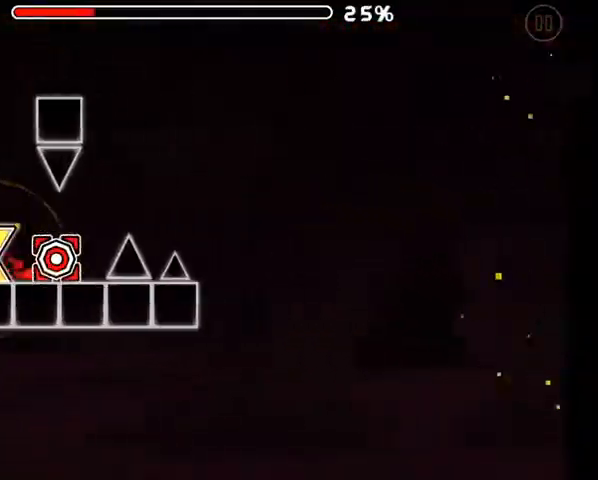
{"dt_ms": 500, "buttons": [], "left_stick": "center", "right_stick": "center", "events": [[67, "A", "down"], [133, "A", "up"]]}
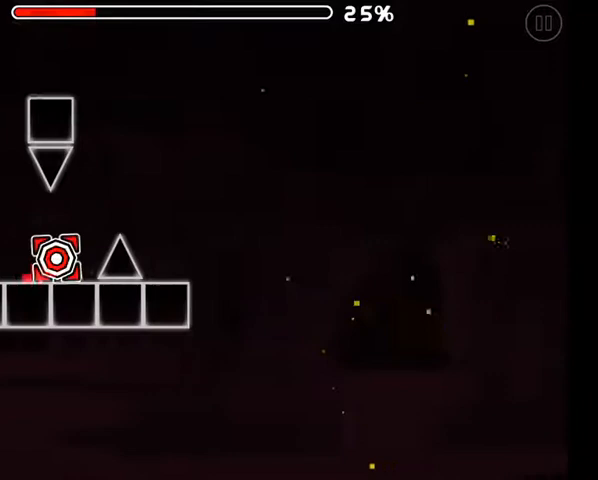
{"dt_ms": 500, "buttons": ["A"], "left_stick": "center", "right_stick": "center", "events": [[33, "A", "down"], [133, "A", "up"], [500, "A", "down"]]}
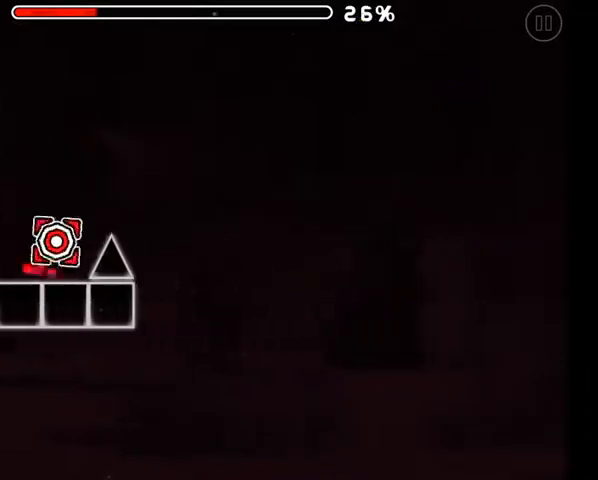
{"dt_ms": 500, "buttons": ["A"], "left_stick": "center", "right_stick": "center", "events": []}
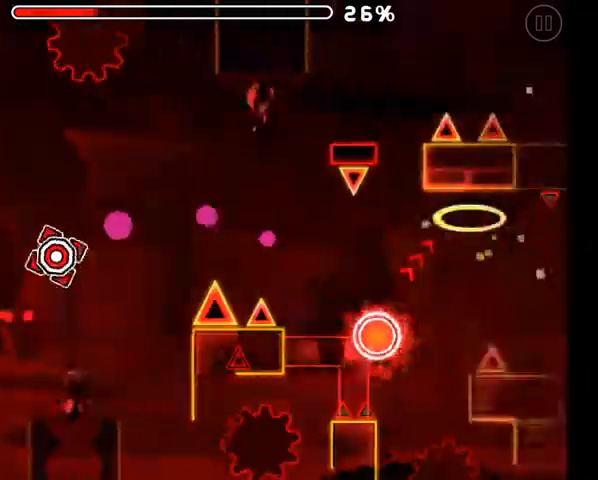
{"dt_ms": 500, "buttons": ["A"], "left_stick": "center", "right_stick": "center", "events": [[67, "A", "up"], [267, "A", "down"]]}
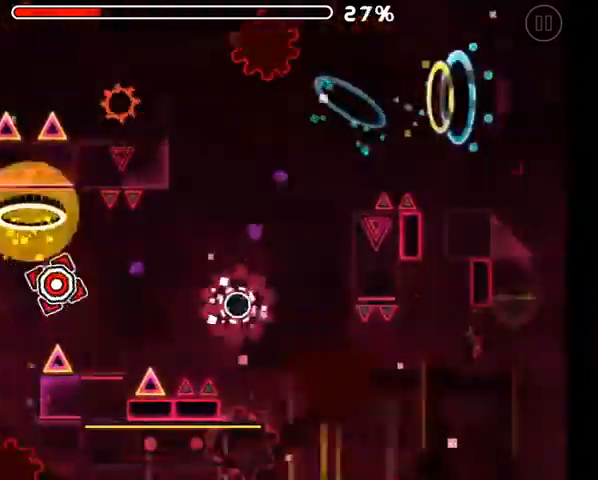
{"dt_ms": 500, "buttons": ["A"], "left_stick": "center", "right_stick": "center", "events": [[33, "A", "up"], [167, "A", "down"], [267, "A", "up"], [467, "A", "down"]]}
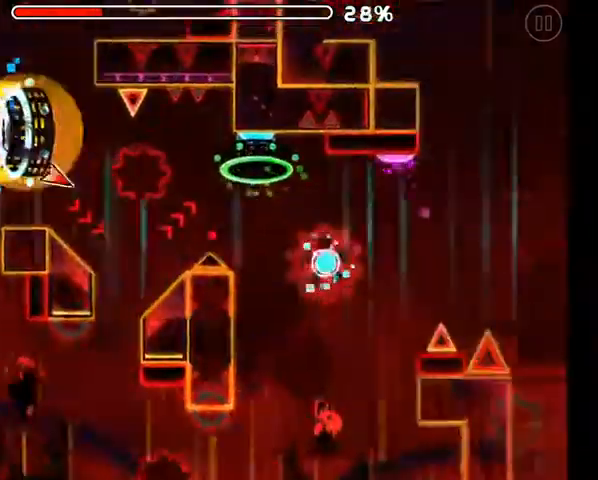
{"dt_ms": 500, "buttons": [], "left_stick": "center", "right_stick": "center", "events": [[133, "A", "up"], [300, "A", "down"], [467, "A", "up"]]}
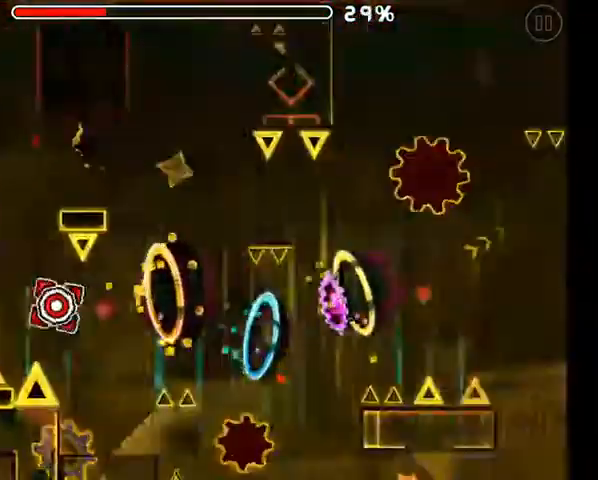
{"dt_ms": 500, "buttons": [], "left_stick": "center", "right_stick": "center", "events": [[167, "A", "down"], [233, "A", "up"], [300, "A", "down"], [400, "A", "up"]]}
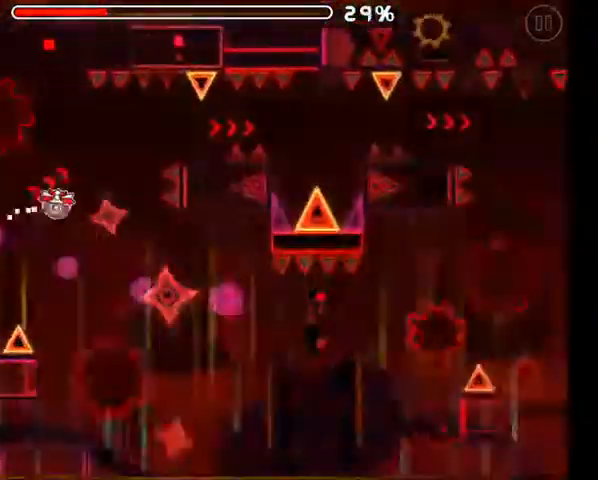
{"dt_ms": 500, "buttons": [], "left_stick": "center", "right_stick": "center", "events": [[33, "L2", "down"], [167, "A", "down"], [200, "L2", "up"], [233, "A", "up"], [300, "A", "down"], [367, "A", "up"], [433, "A", "down"], [467, "A", "up"]]}
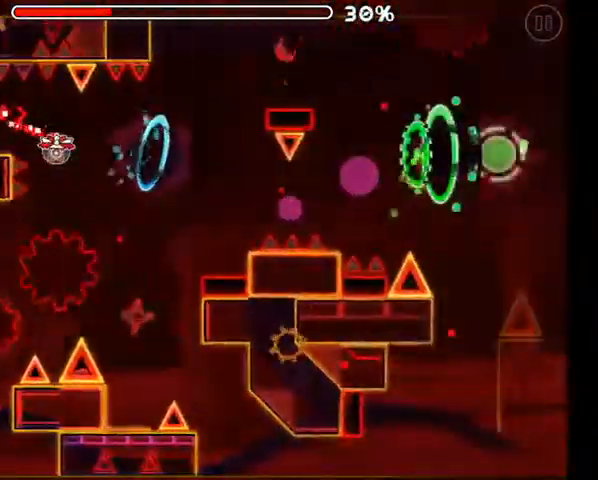
{"dt_ms": 500, "buttons": ["A"], "left_stick": "center", "right_stick": "center", "events": [[33, "A", "down"], [100, "A", "up"], [267, "A", "down"], [333, "A", "up"], [467, "A", "down"]]}
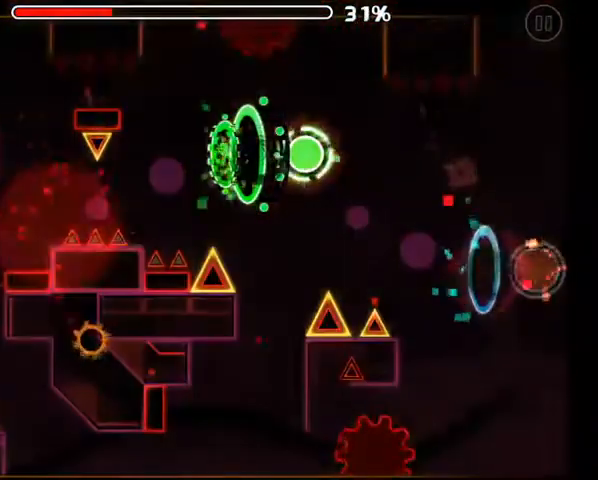
{"dt_ms": 500, "buttons": [], "left_stick": "center", "right_stick": "center", "events": [[33, "A", "up"]]}